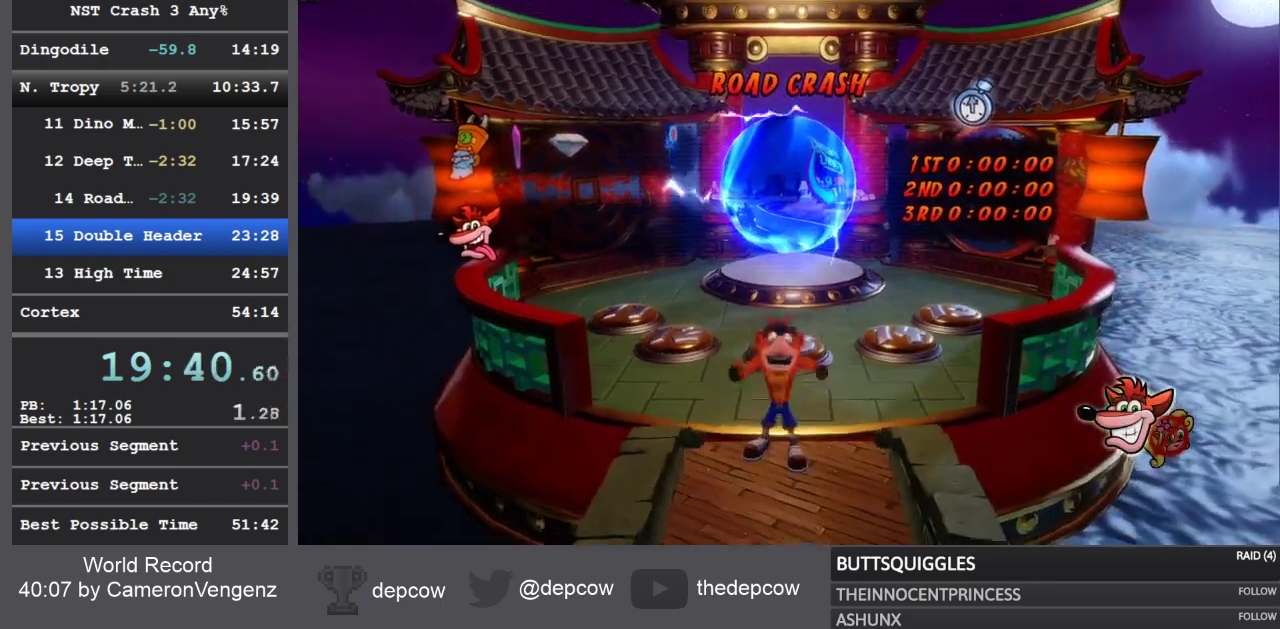
Gameplay with a controller (PlayStation layout); each line is a JSON object with the inputs held at the frame after it. "events" lists button and stick changes between this image and that frame as [ms after this image, input, new state], when the widget could be followed in between.
{"buttons": [], "left_stick": "up-right", "right_stick": "center", "events": [[267, "left_stick", "up-right"]]}
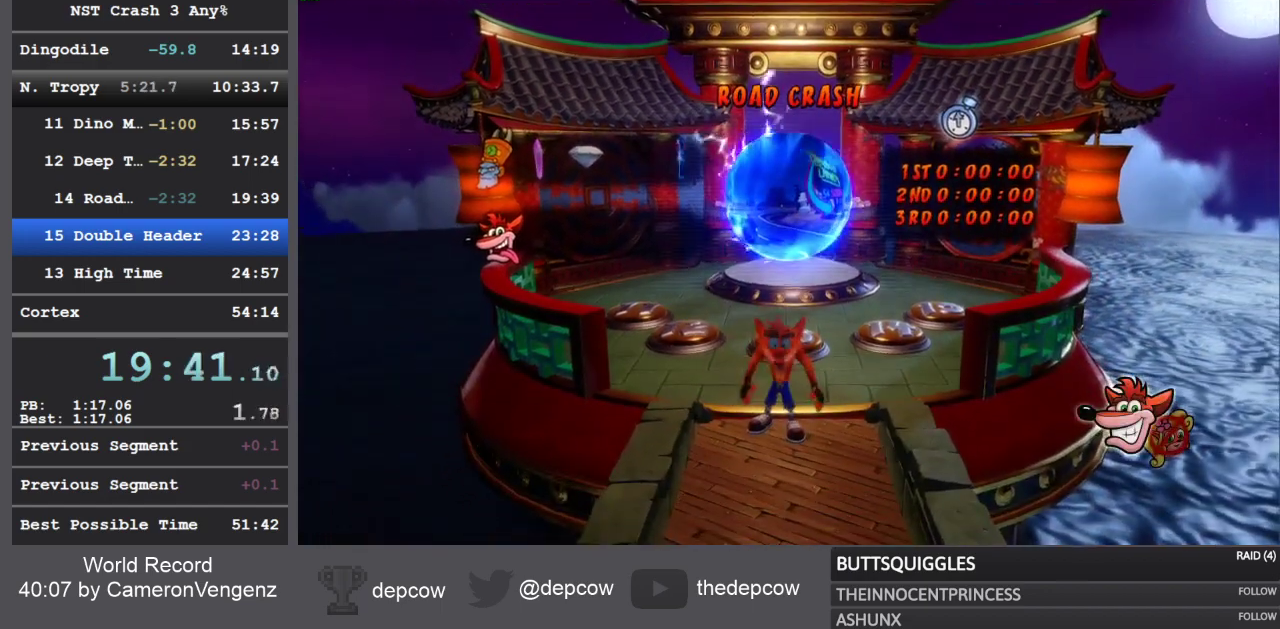
{"buttons": [], "left_stick": "up-right", "right_stick": "center", "events": []}
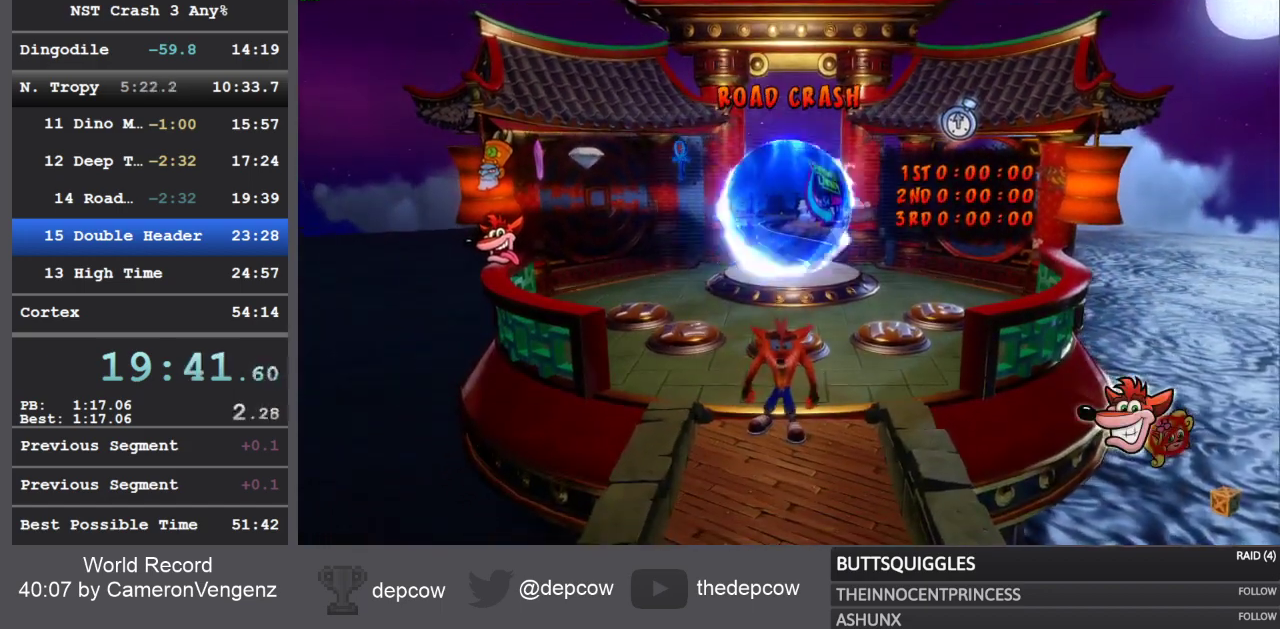
{"buttons": [], "left_stick": "up-right", "right_stick": "center", "events": []}
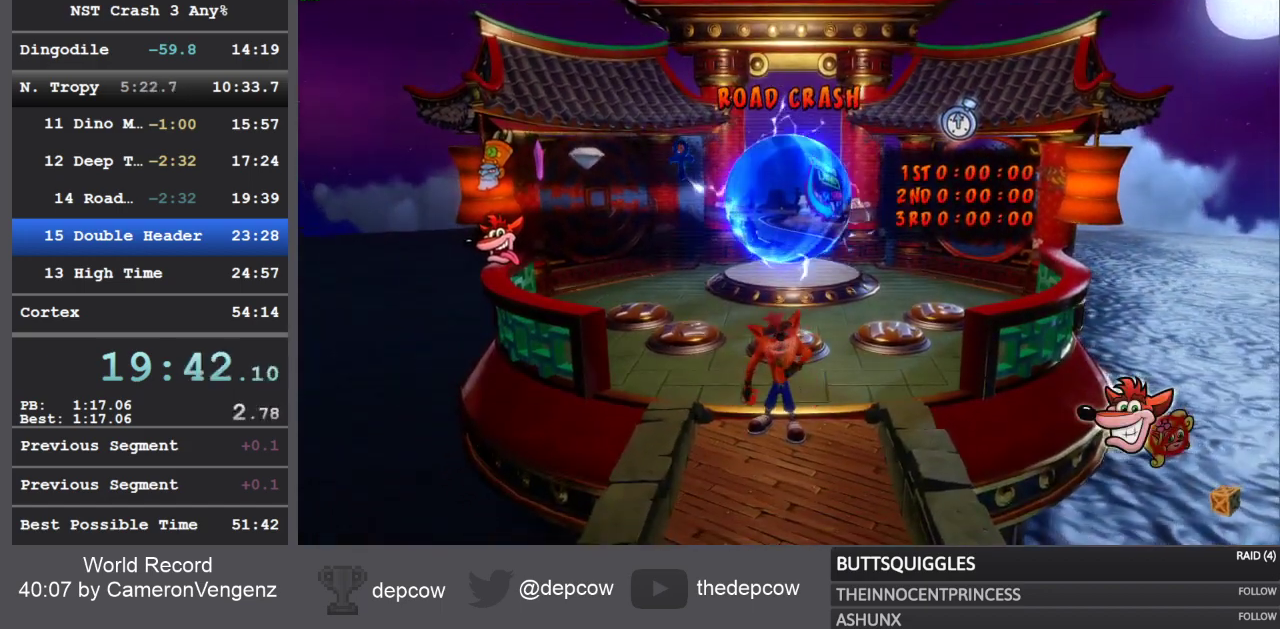
{"buttons": [], "left_stick": "up-right", "right_stick": "center", "events": []}
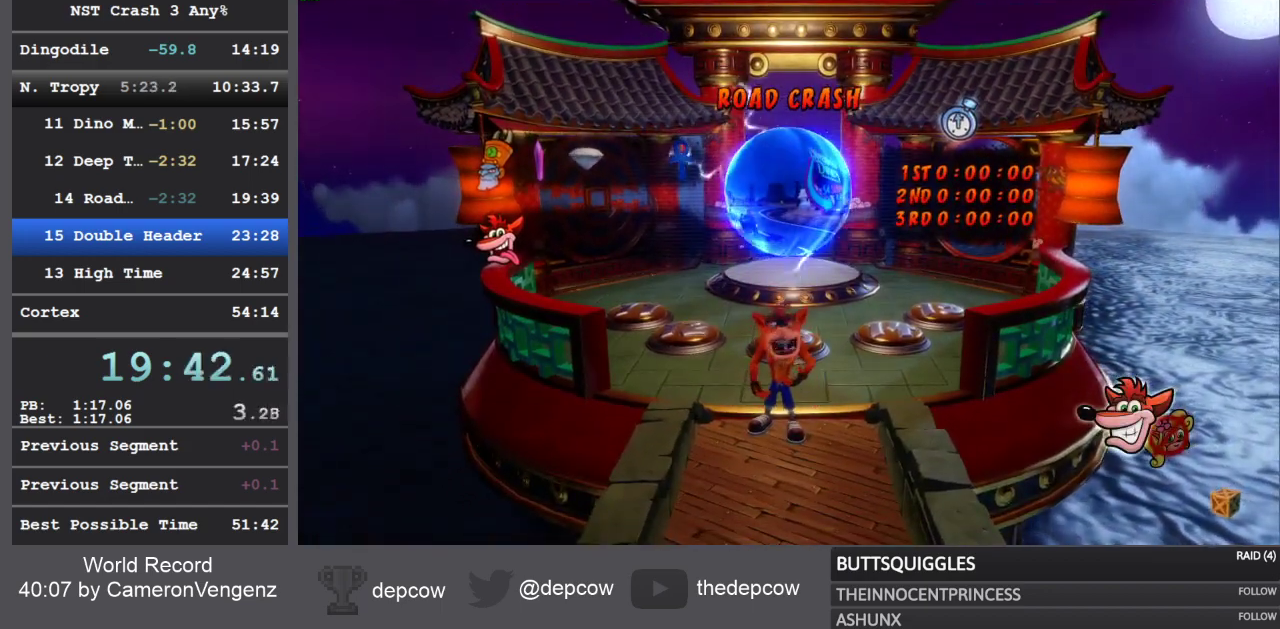
{"buttons": [], "left_stick": "up-right", "right_stick": "center", "events": []}
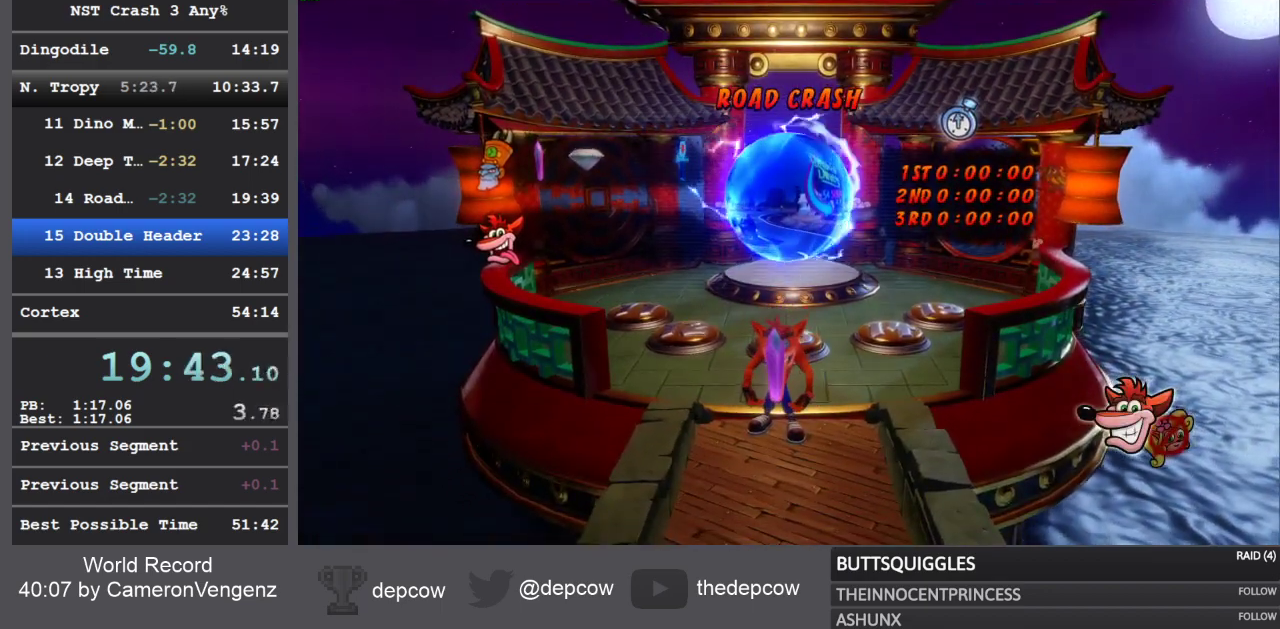
{"buttons": [], "left_stick": "up-right", "right_stick": "center", "events": []}
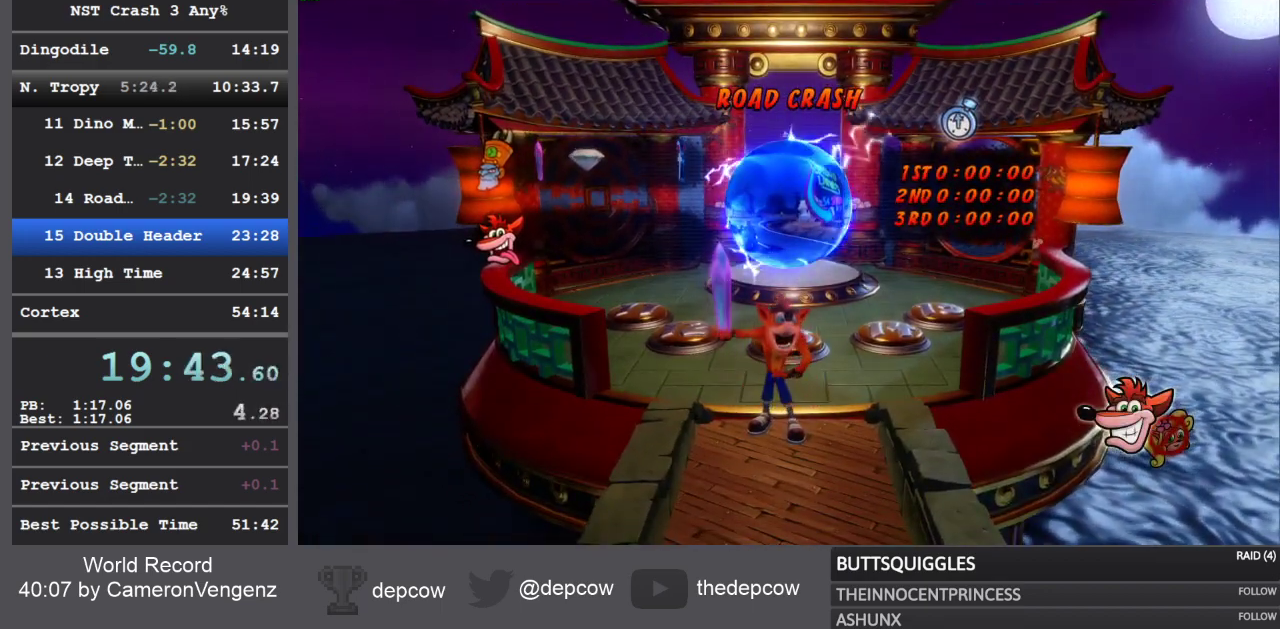
{"buttons": [], "left_stick": "up-right", "right_stick": "center", "events": []}
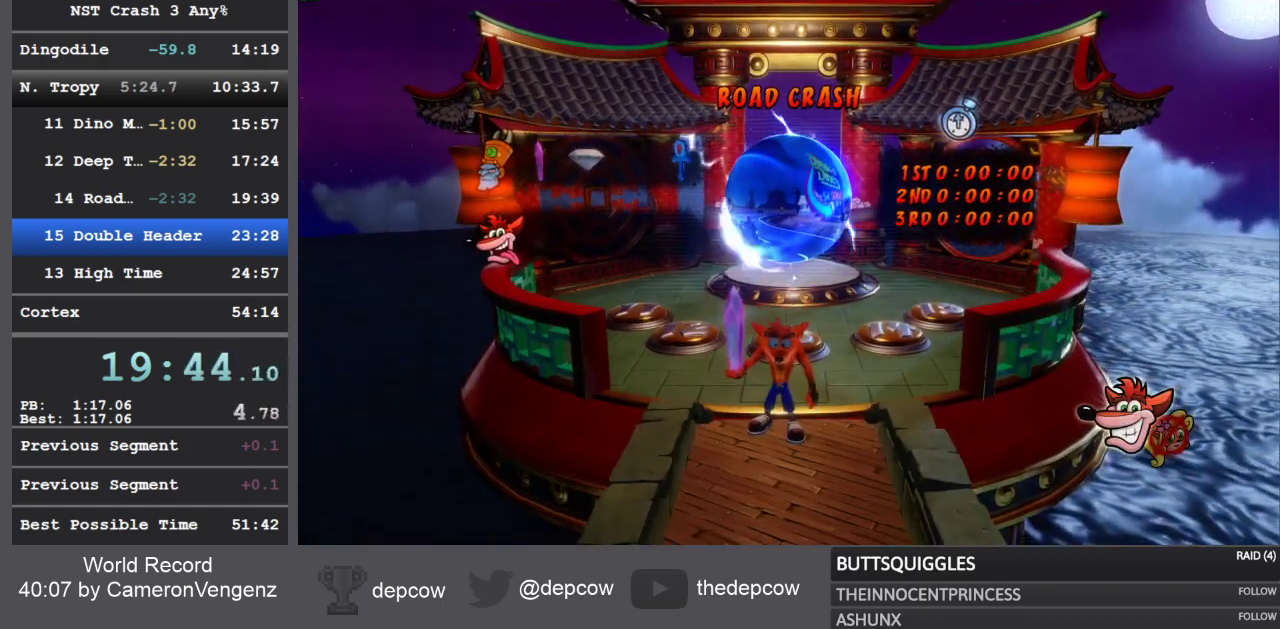
{"buttons": [], "left_stick": "up-right", "right_stick": "center", "events": []}
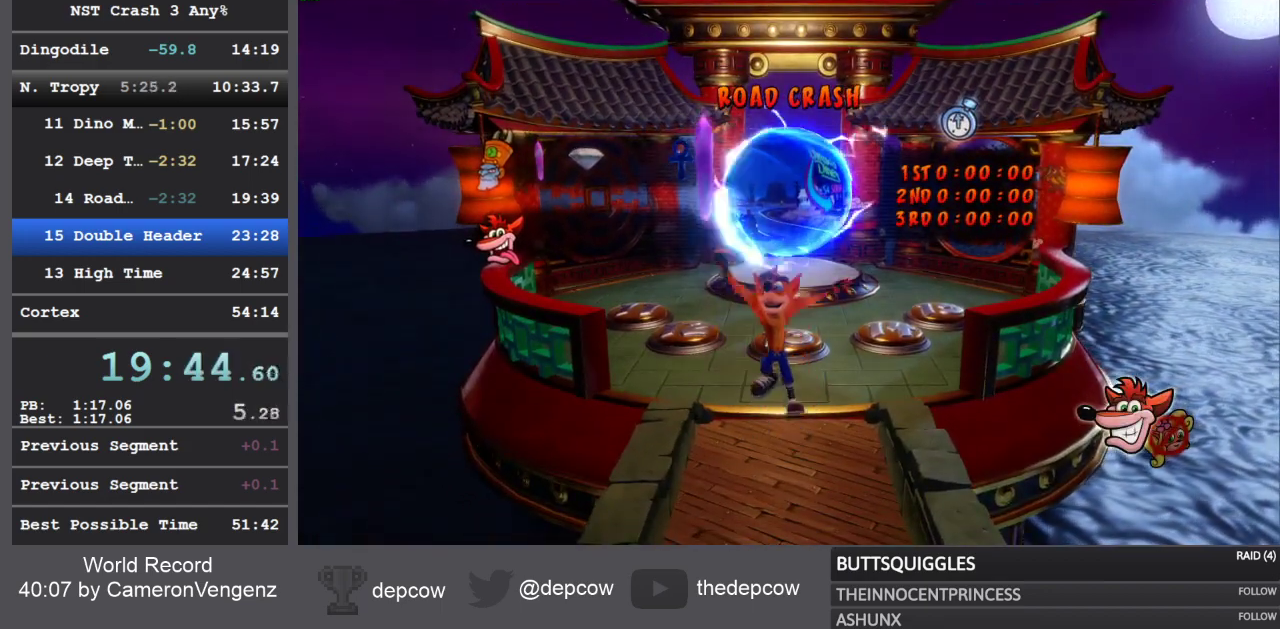
{"buttons": [], "left_stick": "up-right", "right_stick": "center", "events": []}
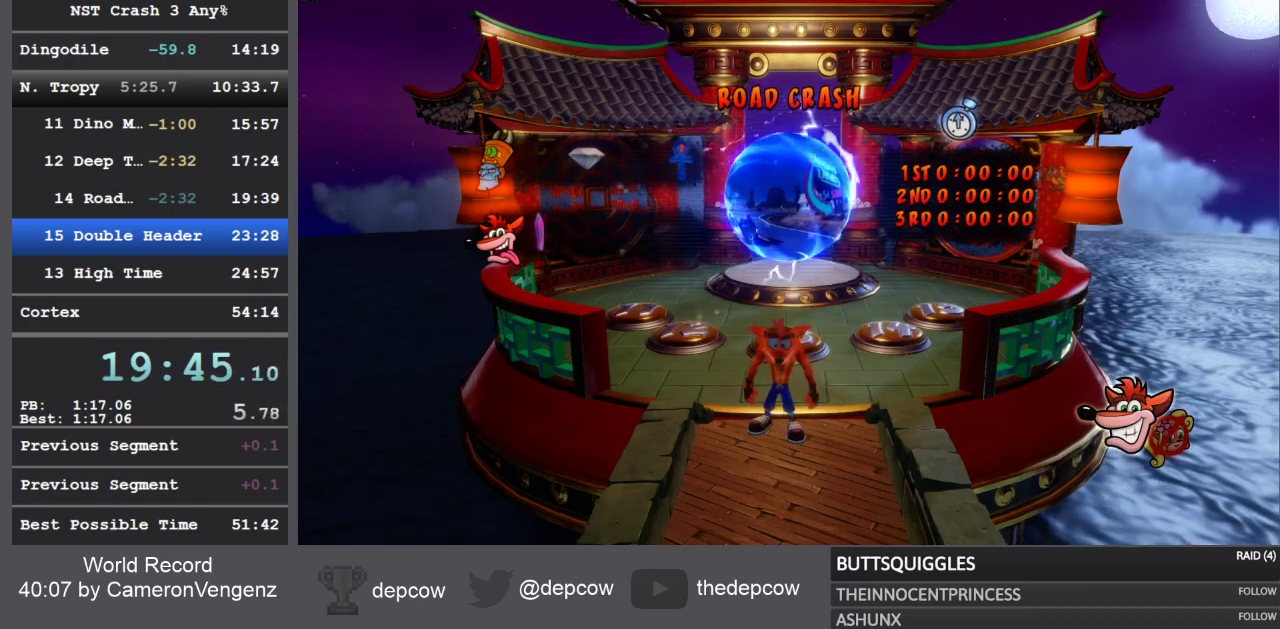
{"buttons": [], "left_stick": "up-right", "right_stick": "center", "events": [[50, "R1", "down"], [200, "R1", "up"], [267, "SQUARE", "down"], [500, "SQUARE", "up"]]}
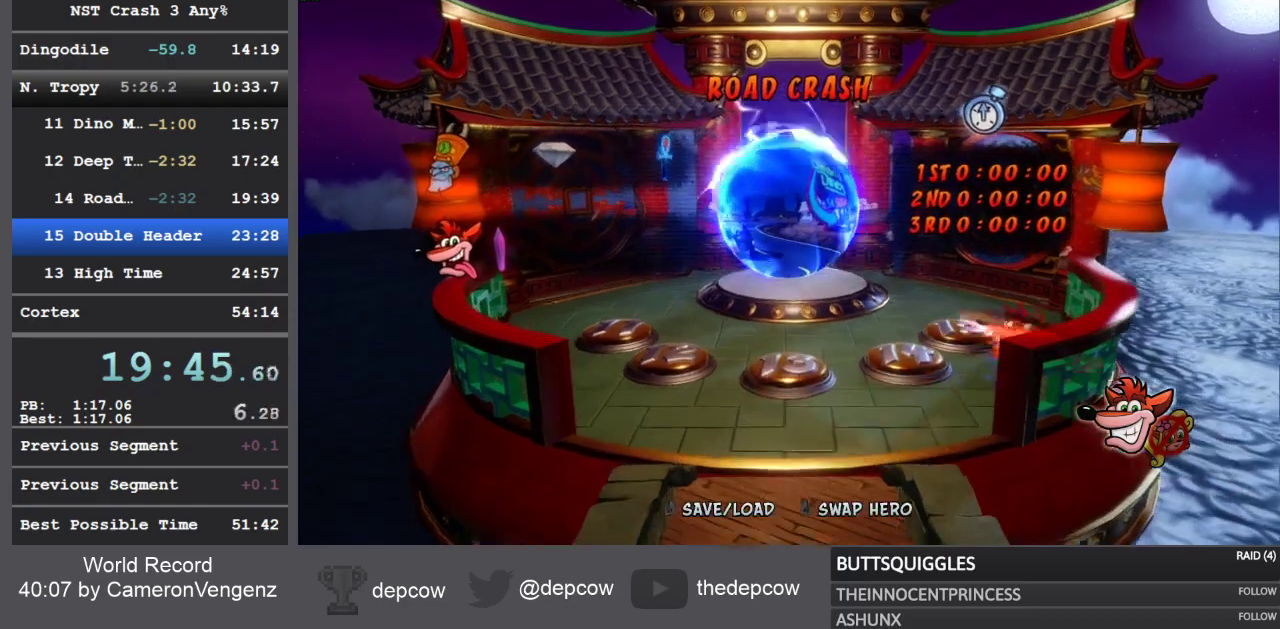
{"buttons": ["SQUARE"], "left_stick": "up-right", "right_stick": "center", "events": [[283, "R1", "down"], [400, "R1", "up"], [500, "SQUARE", "down"]]}
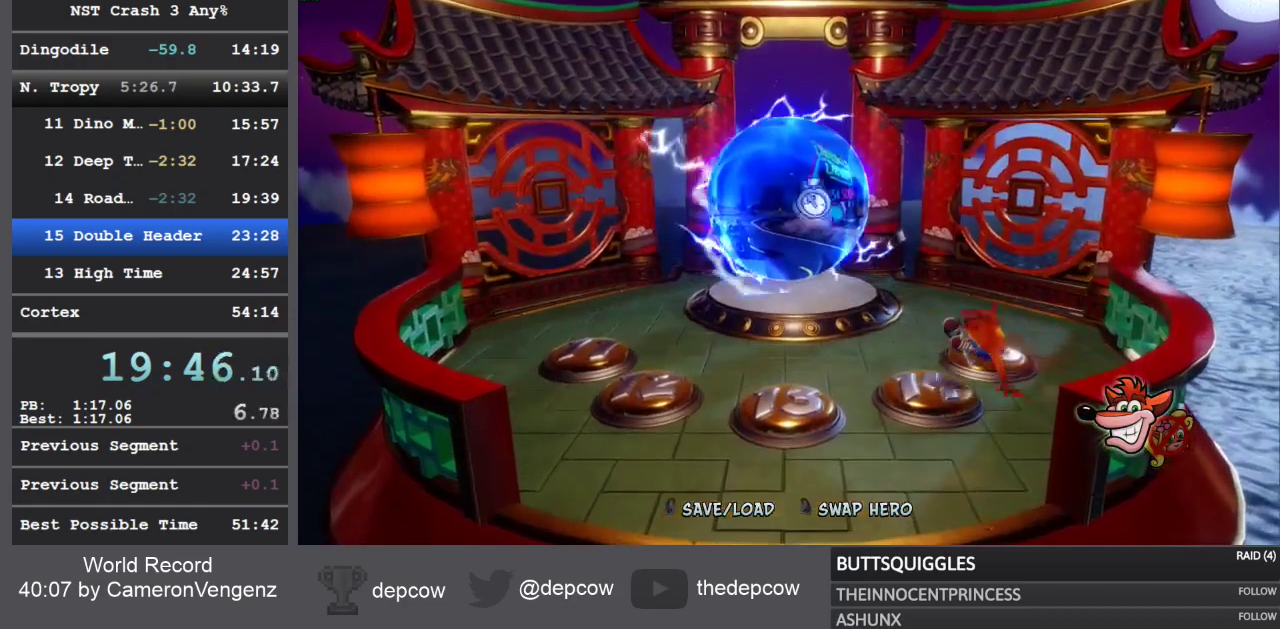
{"buttons": [], "left_stick": "up-right", "right_stick": "center", "events": [[217, "SQUARE", "up"]]}
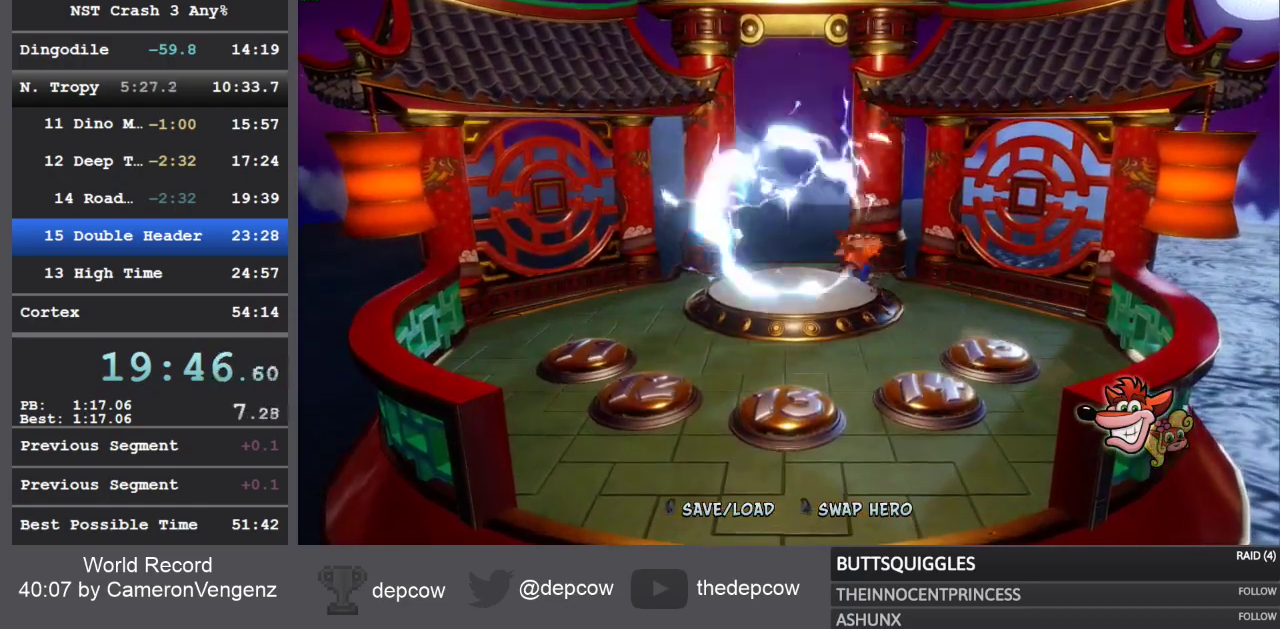
{"buttons": [], "left_stick": "up", "right_stick": "center", "events": [[350, "left_stick", "up"]]}
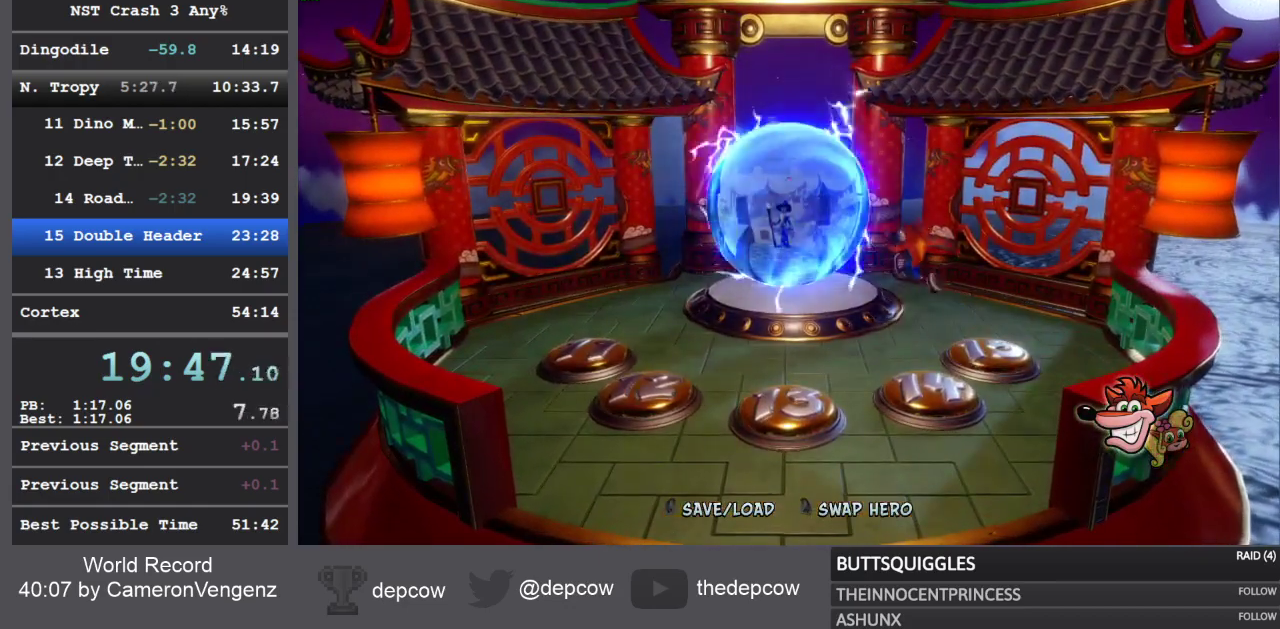
{"buttons": [], "left_stick": "up", "right_stick": "center", "events": []}
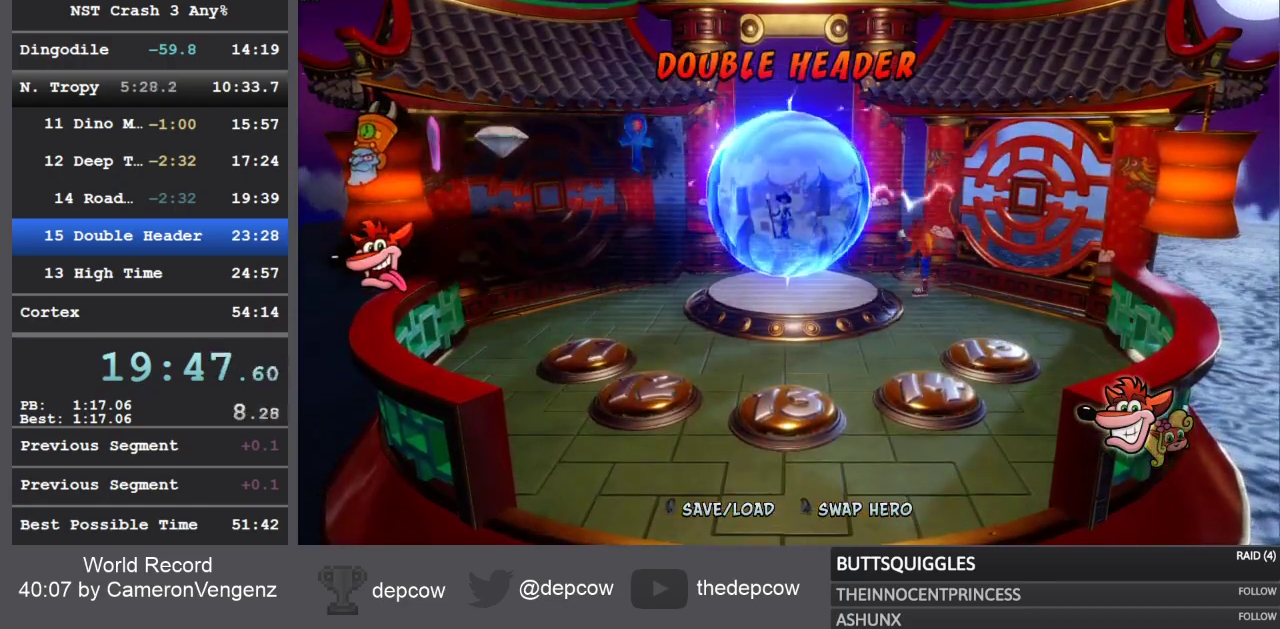
{"buttons": [], "left_stick": "up", "right_stick": "center", "events": [[17, "CROSS", "down"], [467, "CROSS", "up"]]}
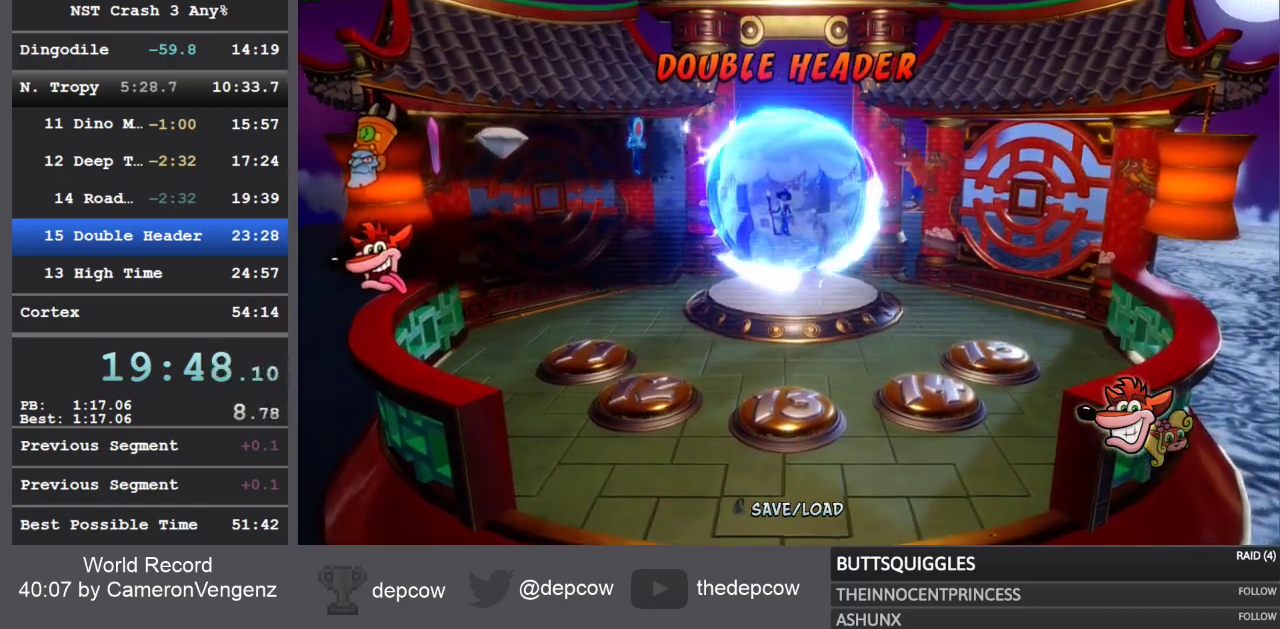
{"buttons": [], "left_stick": "up", "right_stick": "center", "events": []}
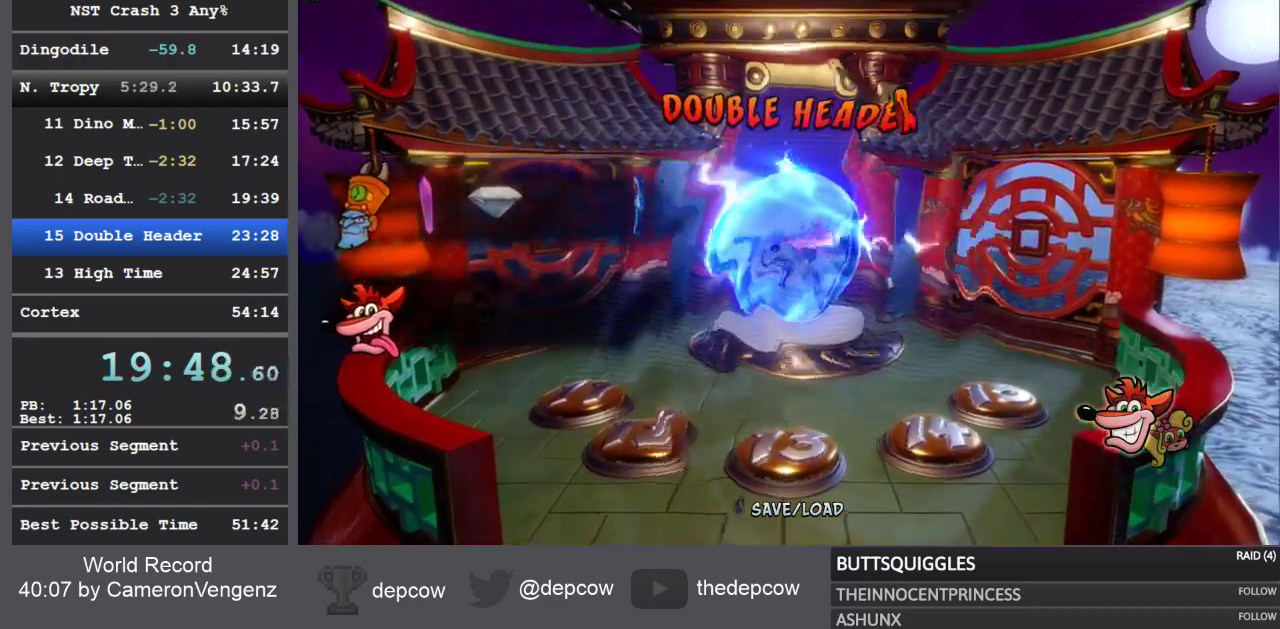
{"buttons": [], "left_stick": "center", "right_stick": "center", "events": [[33, "left_stick", "center"]]}